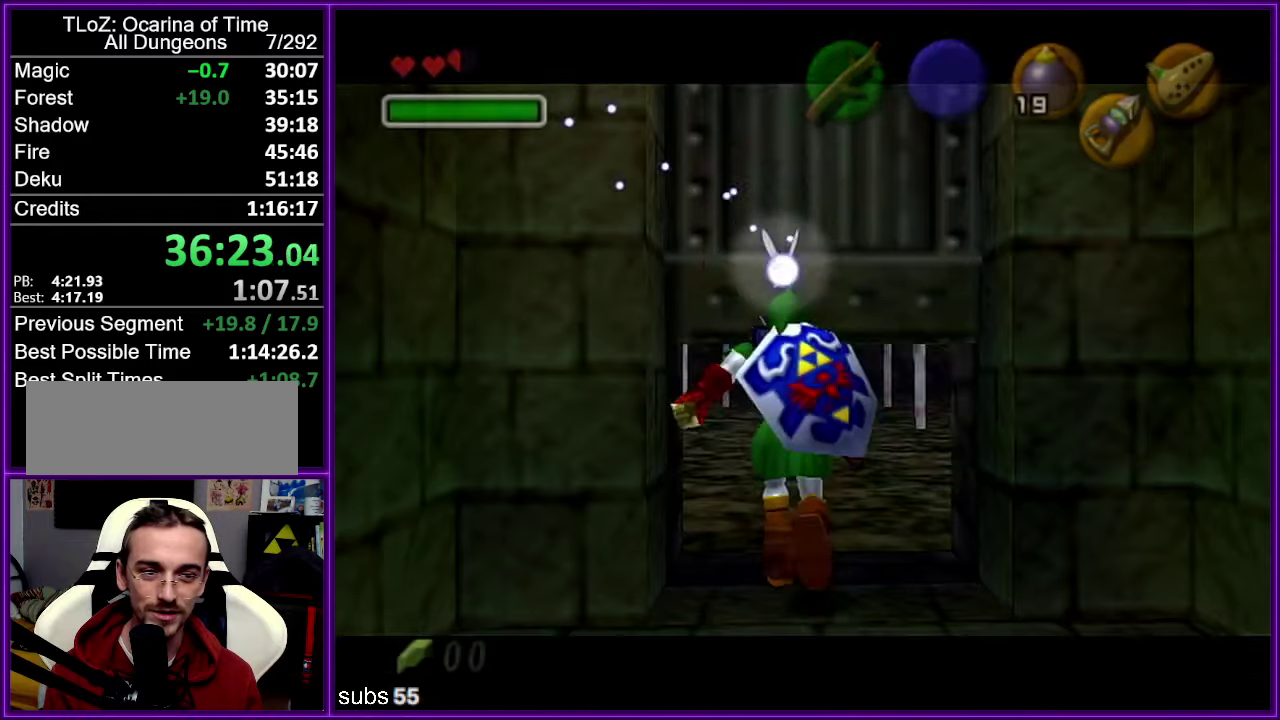
Gameplay with a controller (Nintendo layout); each line is a JSON object with the inputs held at the frame after it. "events" lists button and stick changes between this image and that frame as [ms after this image, input, new state], when the widget could be followed in between. Not read: DPAD_DOWN DPAD_LEFT DPAD_RIGHT DPAD_UP L3 R3.
{"buttons": [], "left_stick": "center", "events": []}
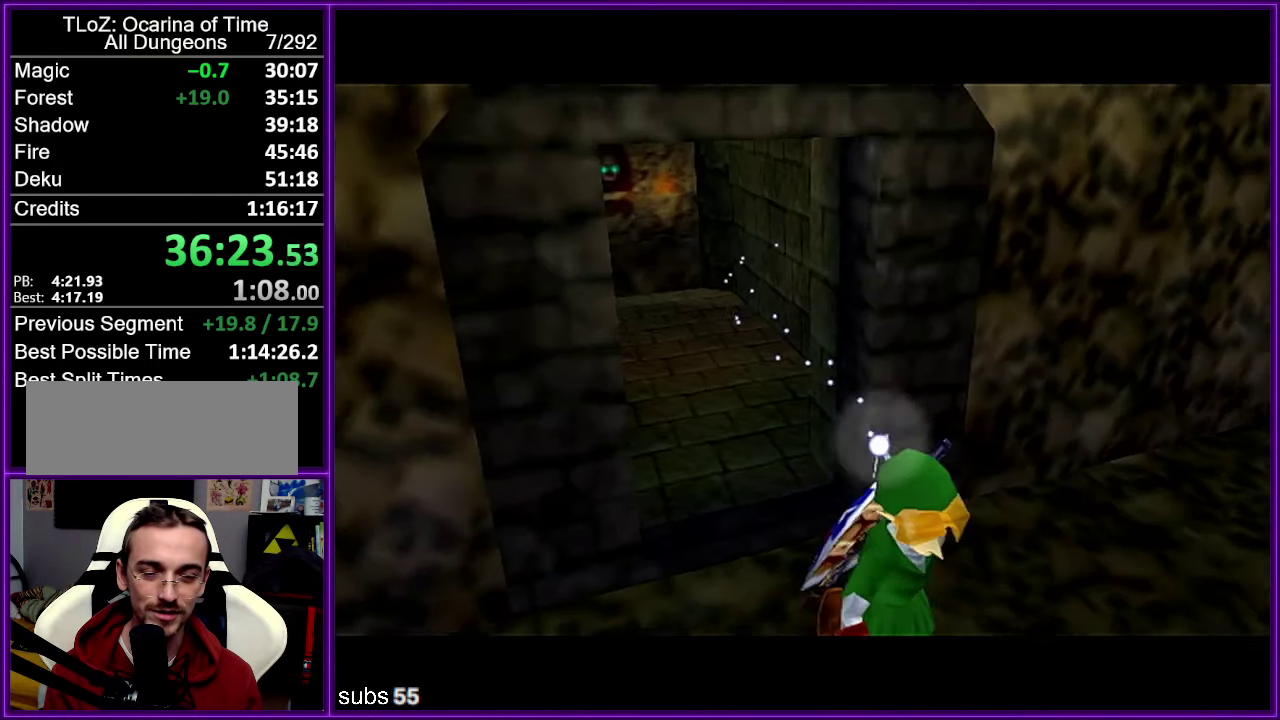
{"buttons": [], "left_stick": "center", "events": []}
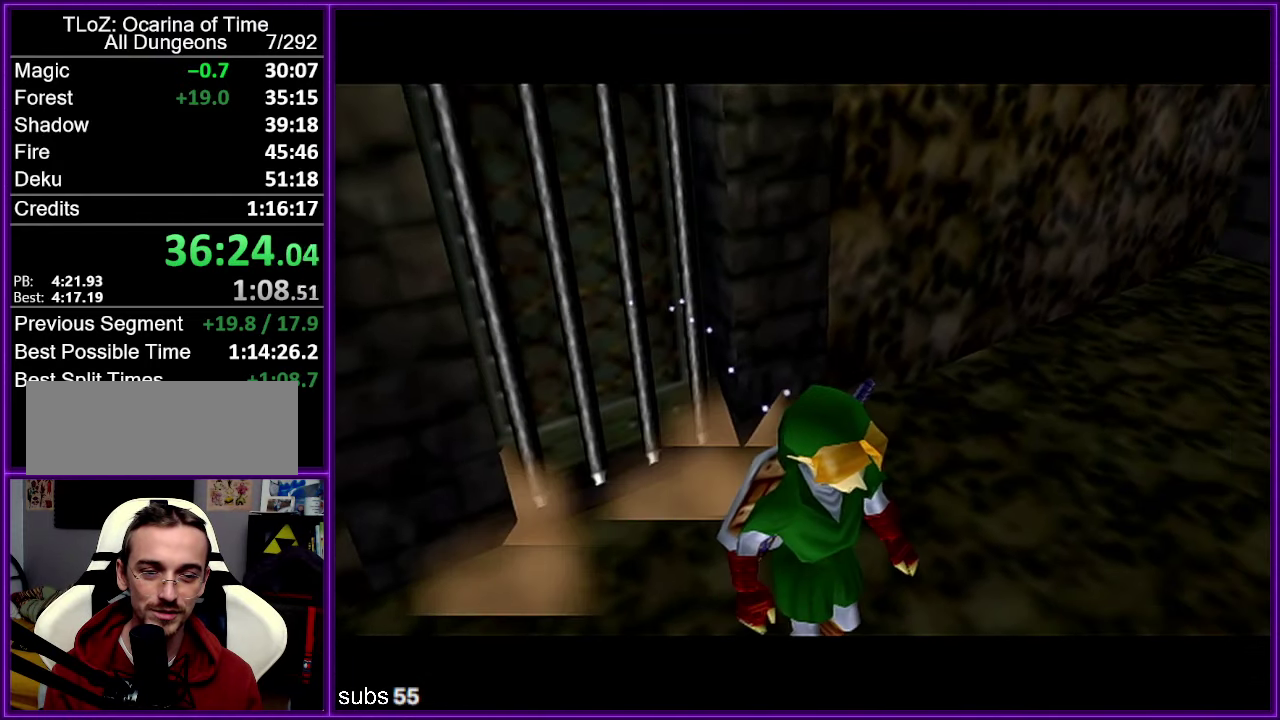
{"buttons": [], "left_stick": "center", "events": []}
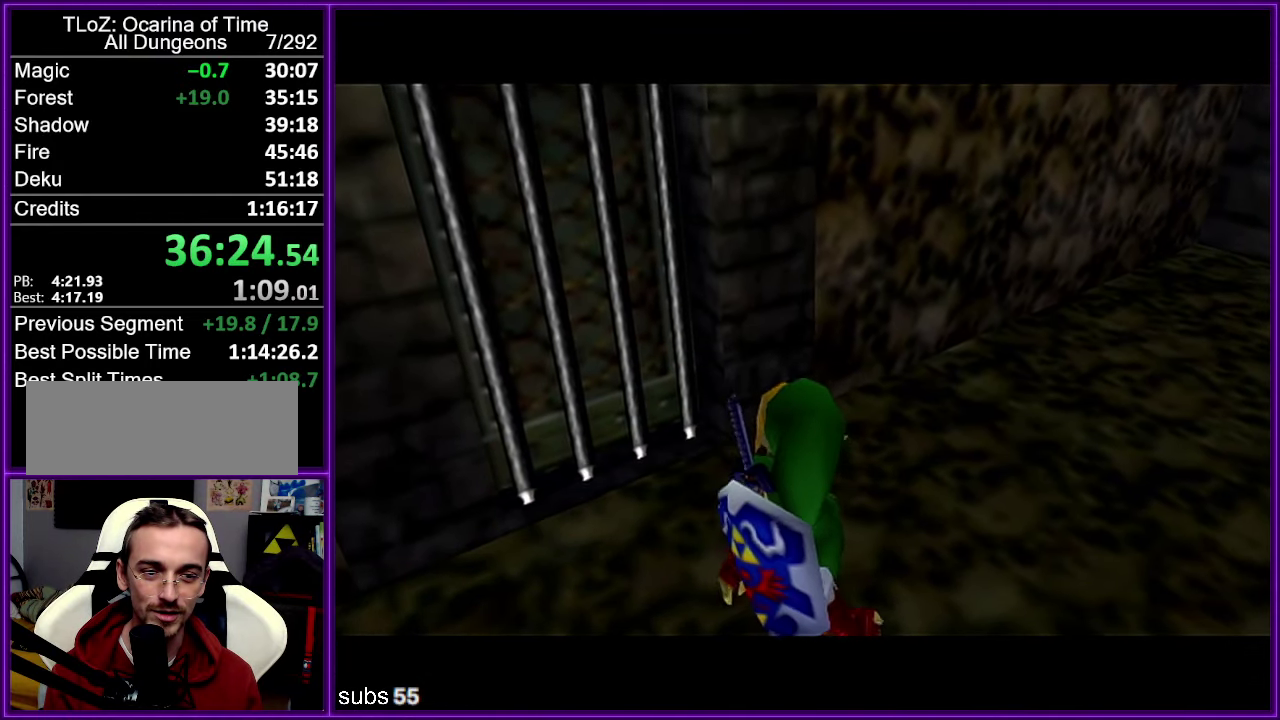
{"buttons": [], "left_stick": "center", "events": []}
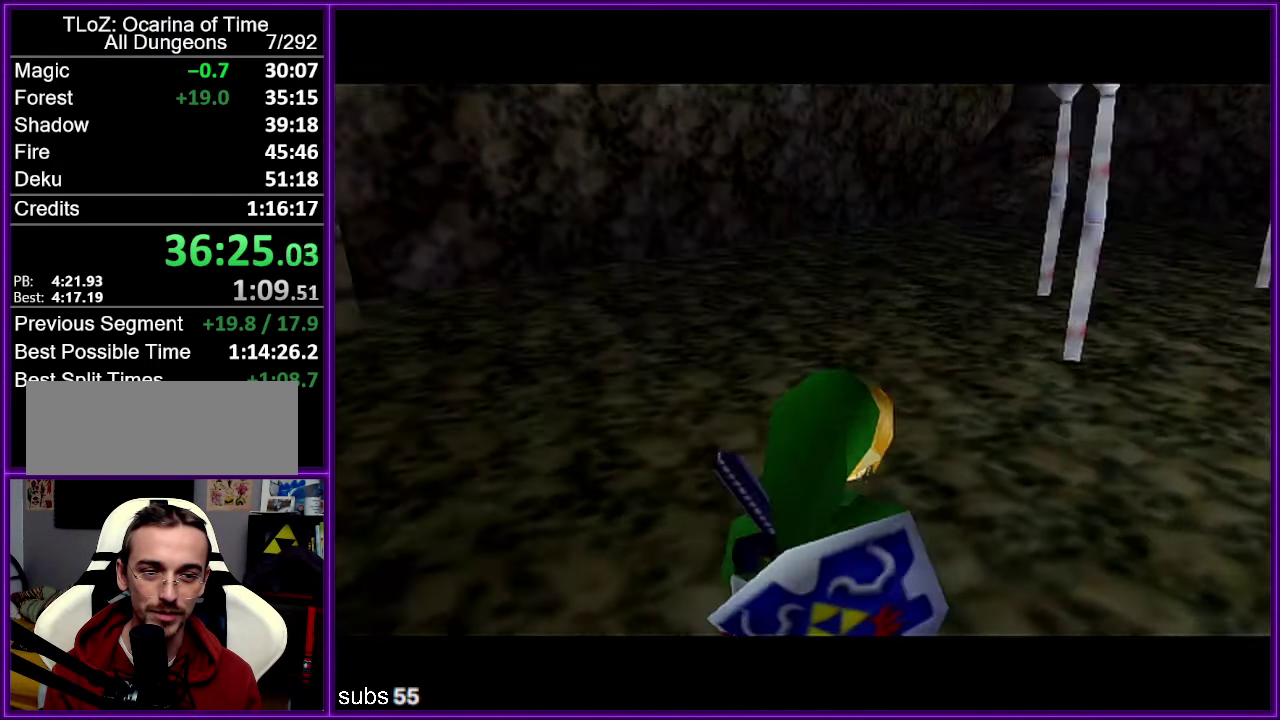
{"buttons": [], "left_stick": "center", "events": []}
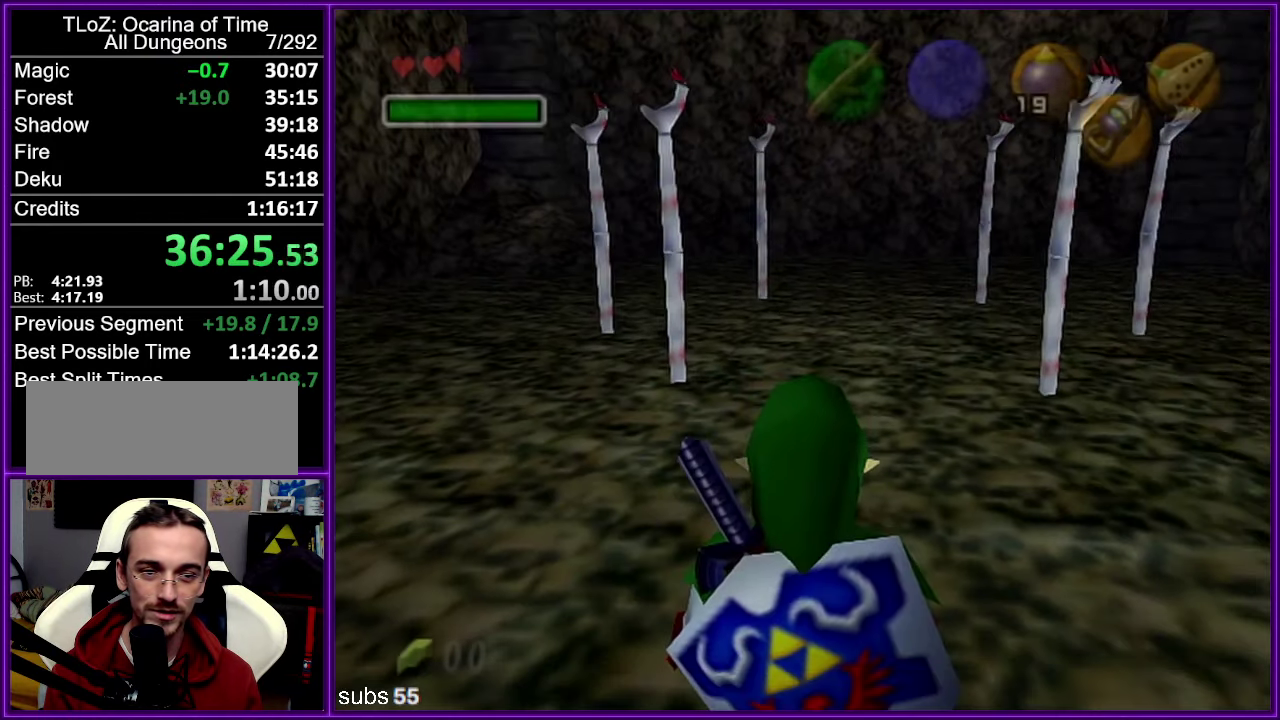
{"buttons": [], "left_stick": "up-left", "events": [[33, "B", "down"], [166, "B", "up"], [166, "left_stick", "up"], [366, "left_stick", "up-left"]]}
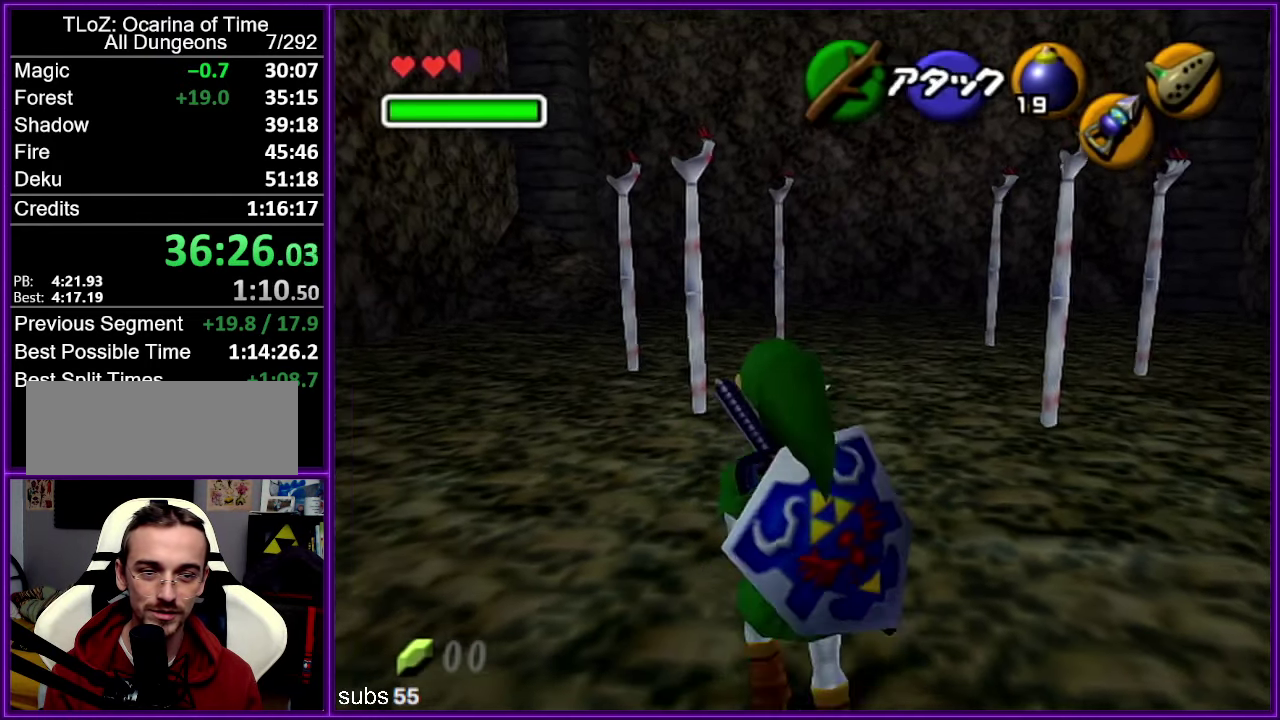
{"buttons": ["A", "Z"], "left_stick": "up", "events": [[33, "left_stick", "up"], [266, "Z", "down"], [500, "A", "down"]]}
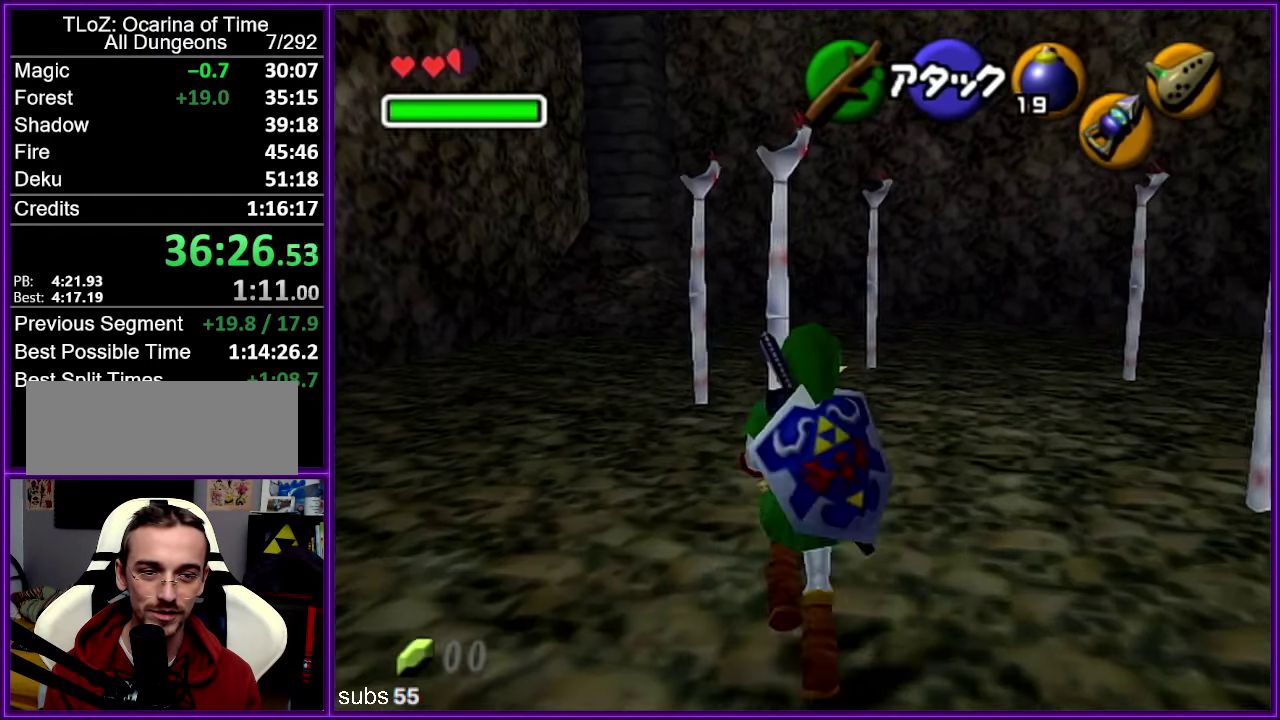
{"buttons": ["Z"], "left_stick": "down", "events": [[233, "A", "up"], [250, "left_stick", "center"], [300, "left_stick", "down"]]}
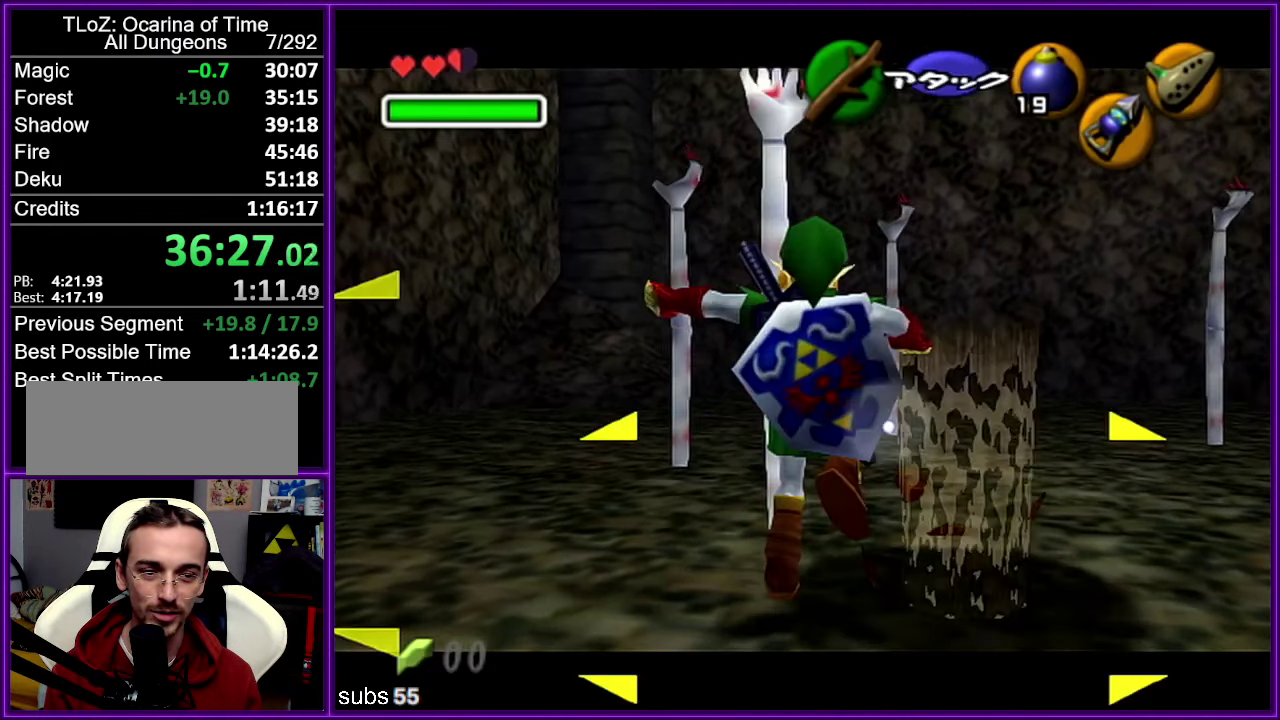
{"buttons": ["Z"], "left_stick": "down-left", "events": [[500, "left_stick", "down-left"]]}
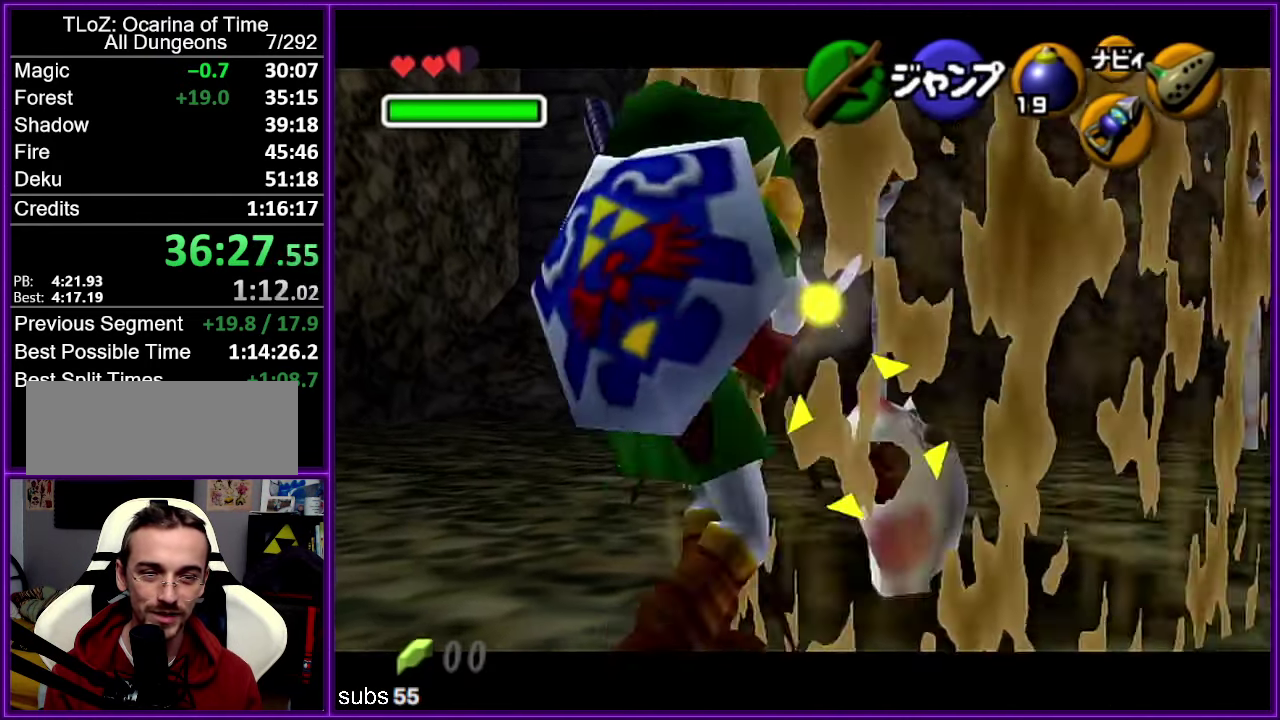
{"buttons": ["Z"], "left_stick": "left", "events": [[166, "left_stick", "left"]]}
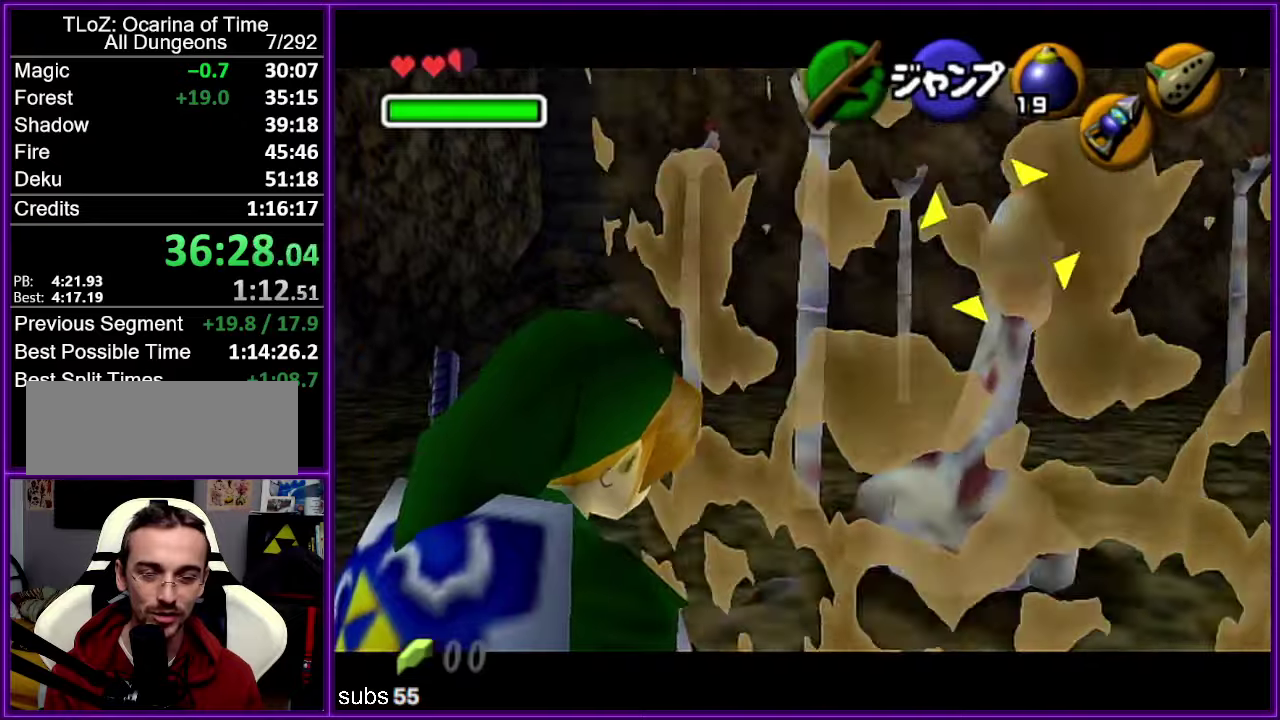
{"buttons": ["Z"], "left_stick": "left", "events": []}
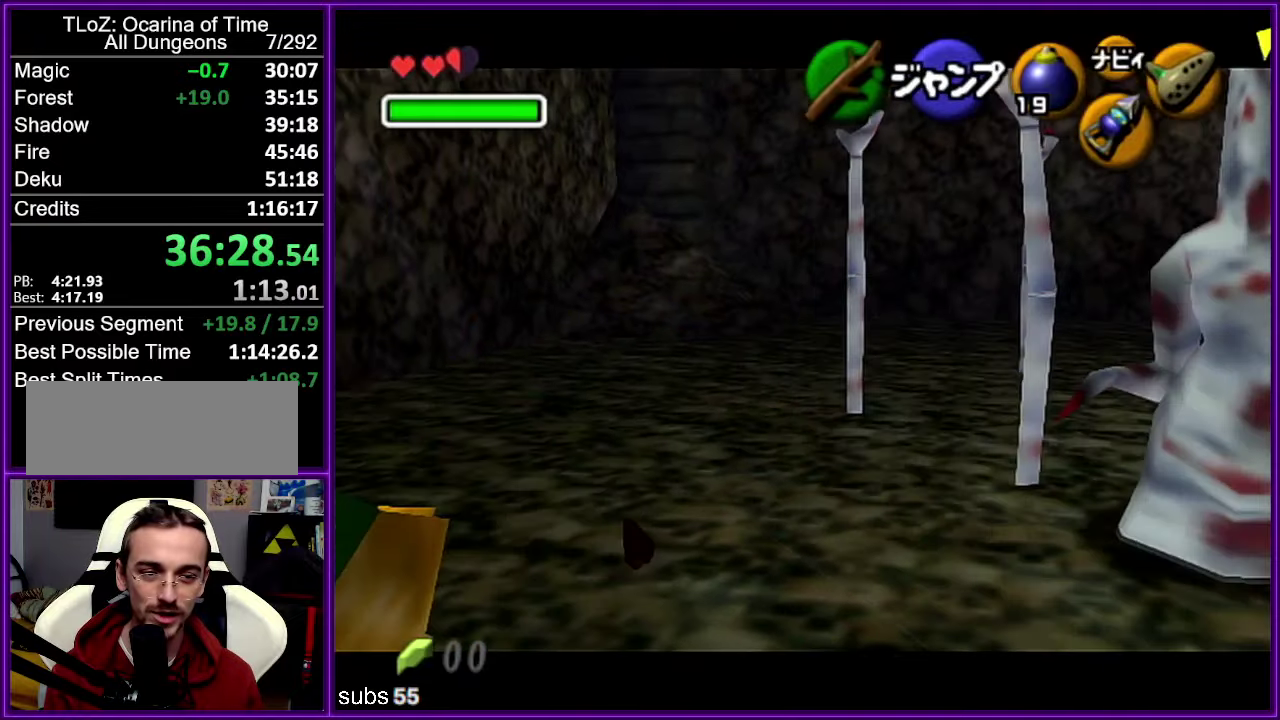
{"buttons": ["Z"], "left_stick": "down-left", "events": [[500, "left_stick", "down-left"]]}
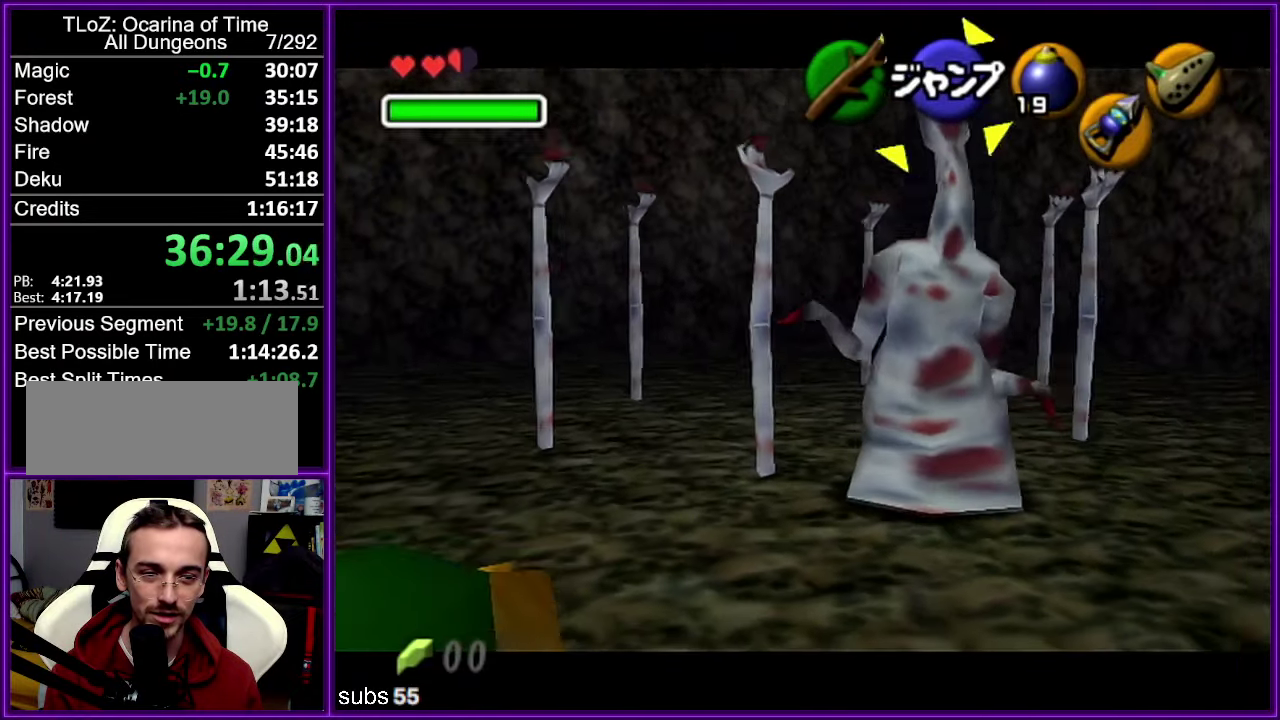
{"buttons": ["Z"], "left_stick": "center", "events": [[267, "left_stick", "center"]]}
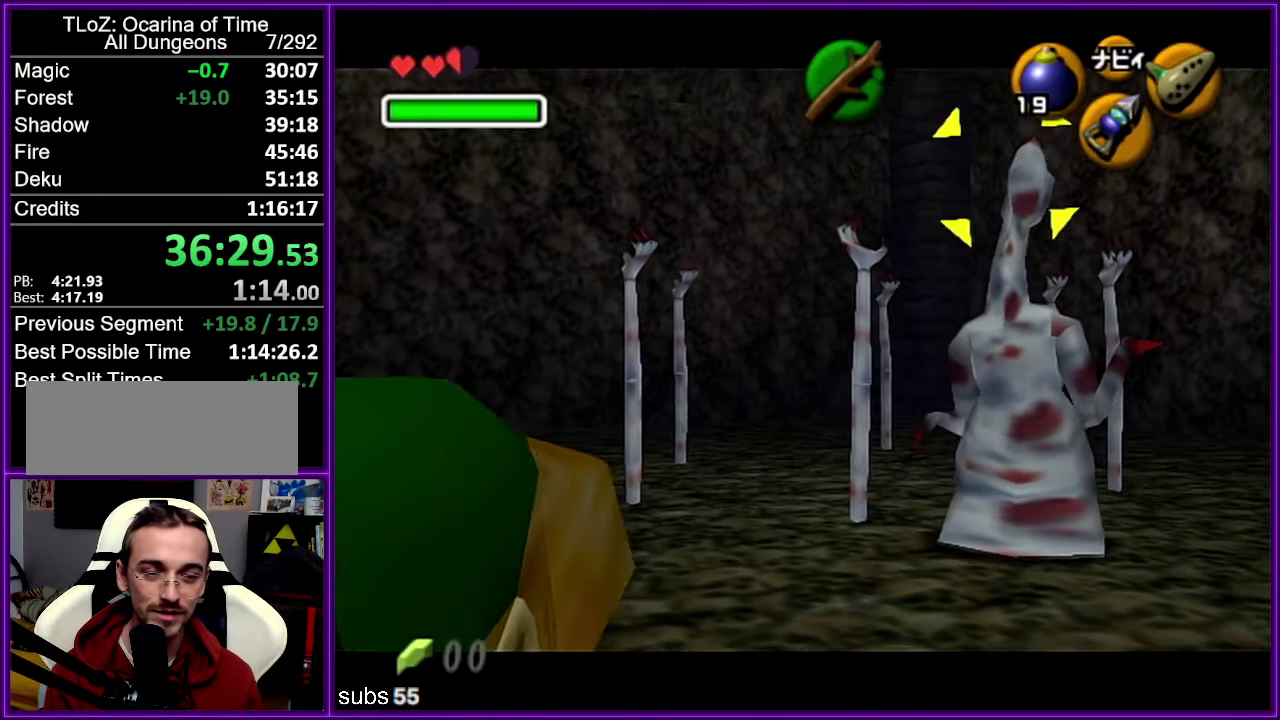
{"buttons": [], "left_stick": "center", "events": [[367, "Z", "up"]]}
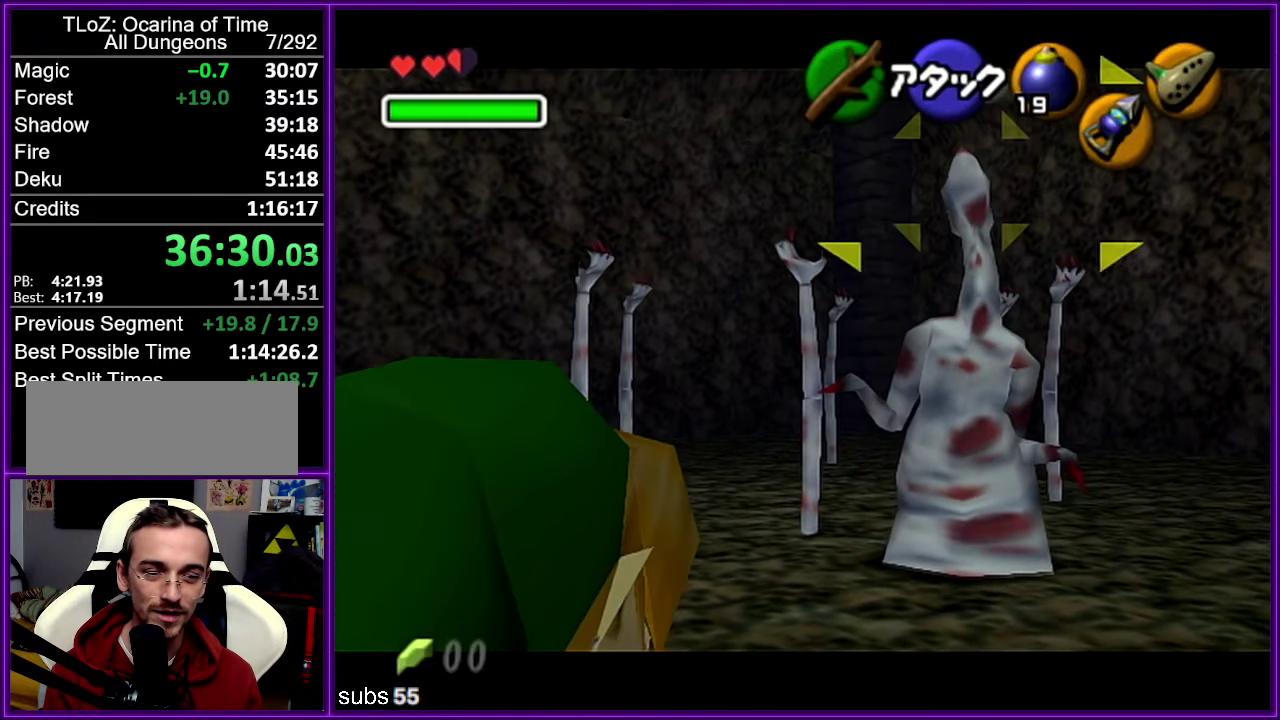
{"buttons": [], "left_stick": "down", "events": [[417, "left_stick", "down"]]}
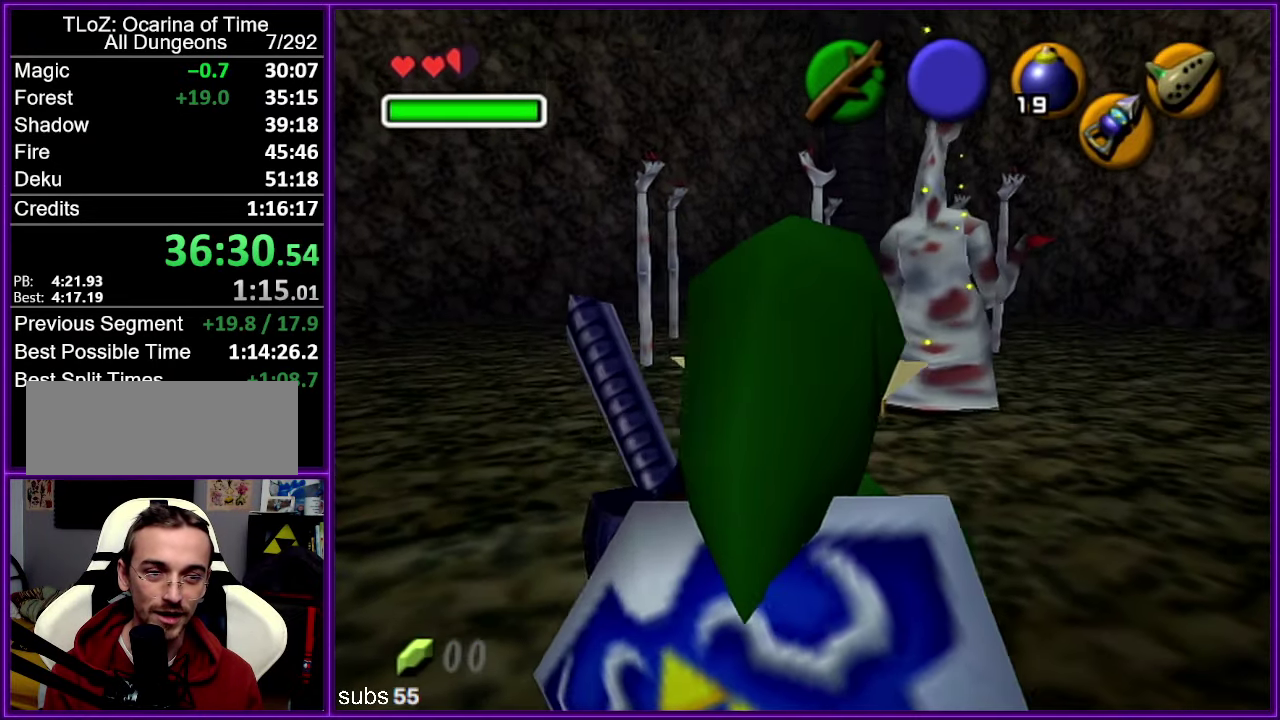
{"buttons": [], "left_stick": "down", "events": []}
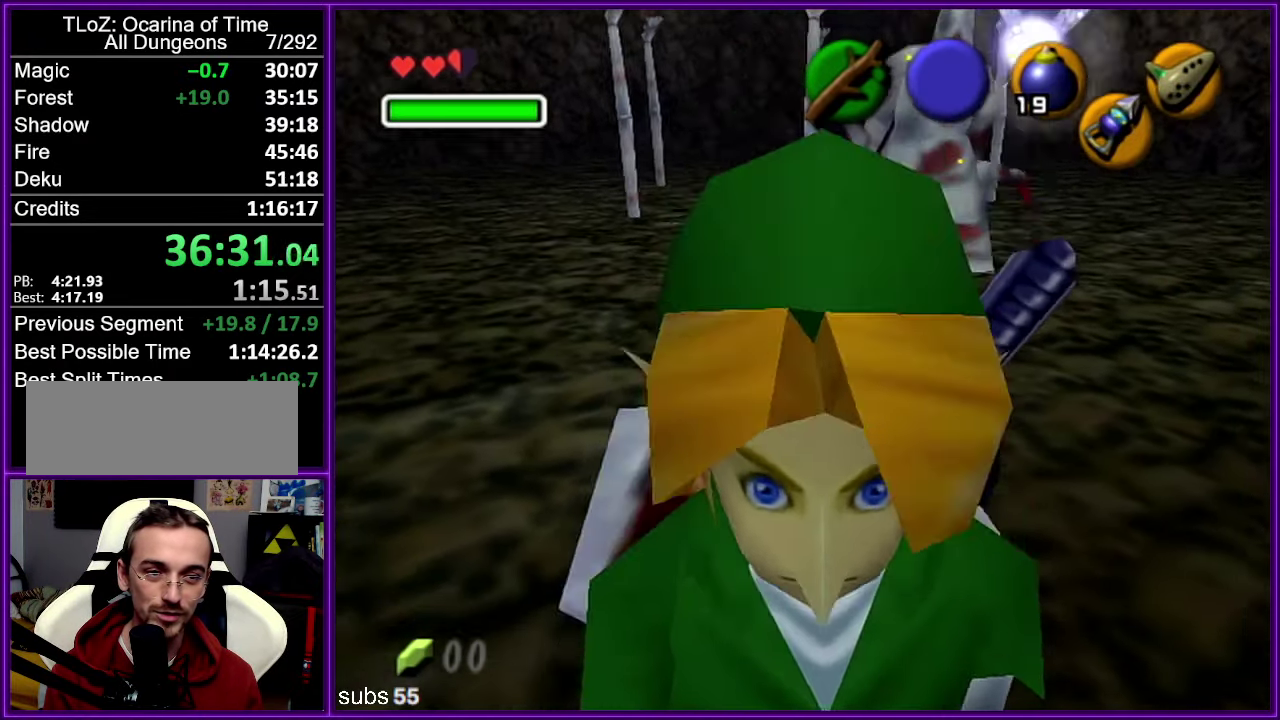
{"buttons": [], "left_stick": "center", "events": [[100, "left_stick", "center"]]}
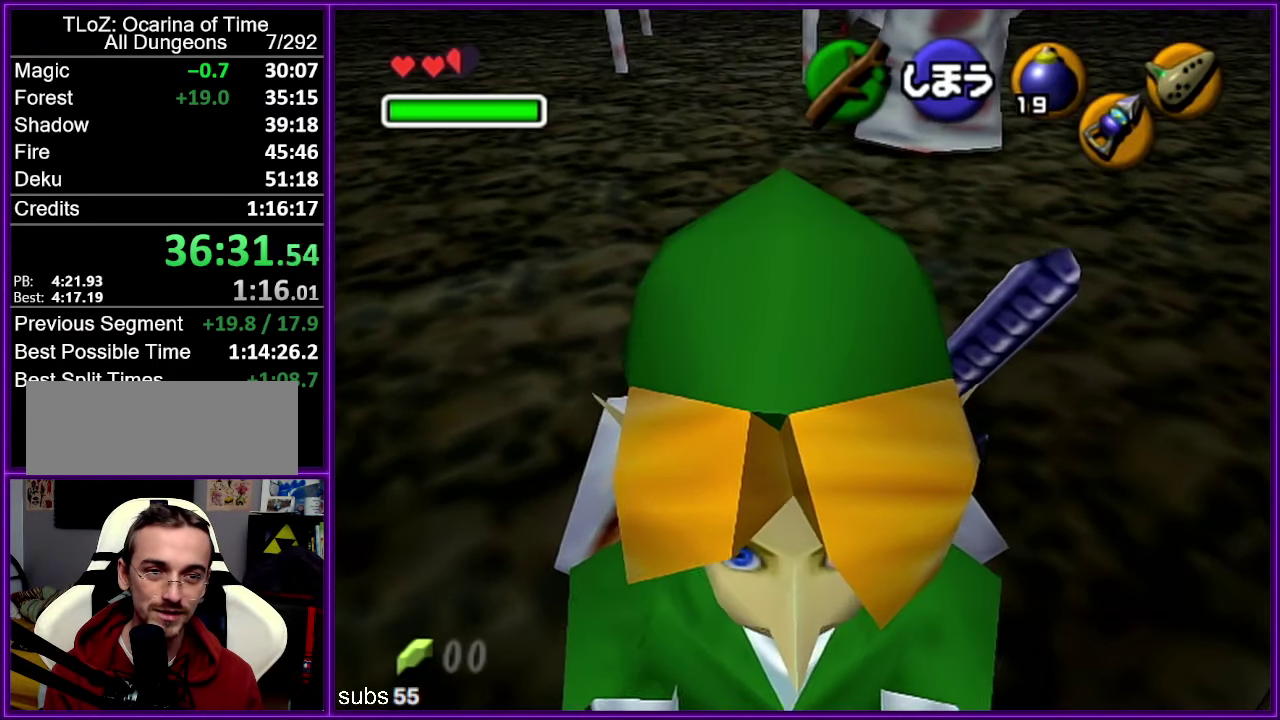
{"buttons": [], "left_stick": "center", "events": []}
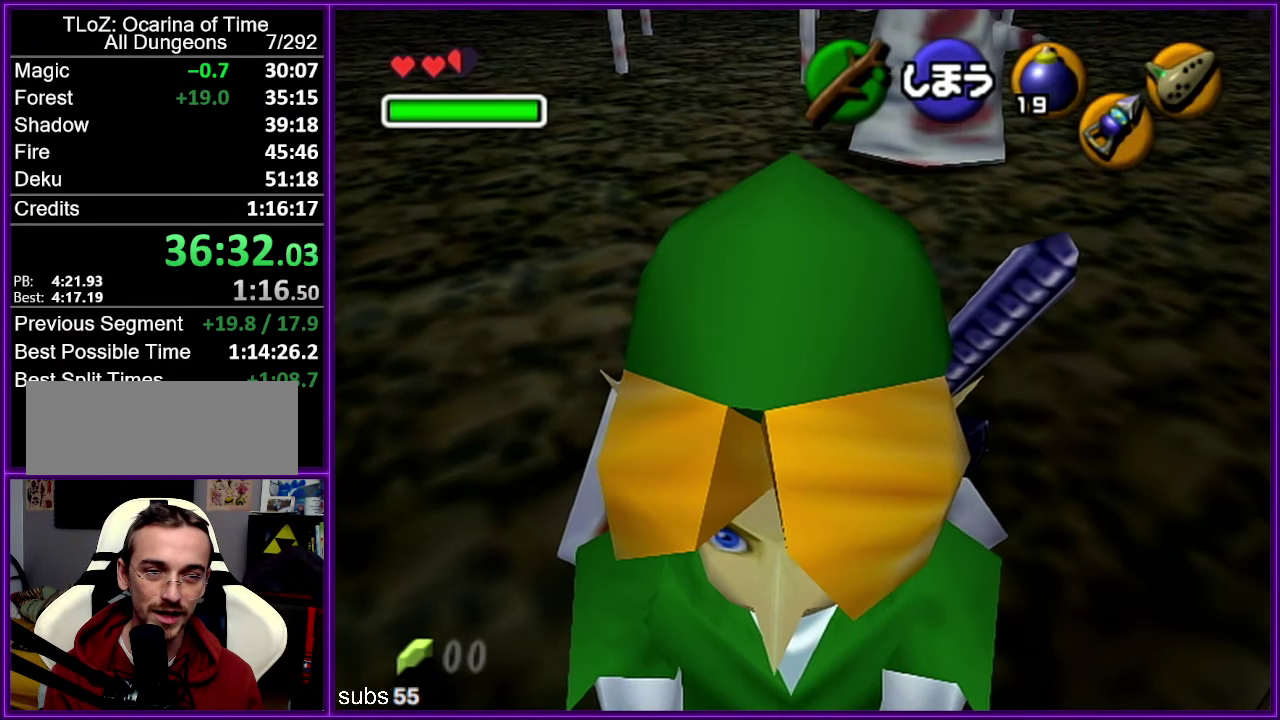
{"buttons": [], "left_stick": "center", "events": []}
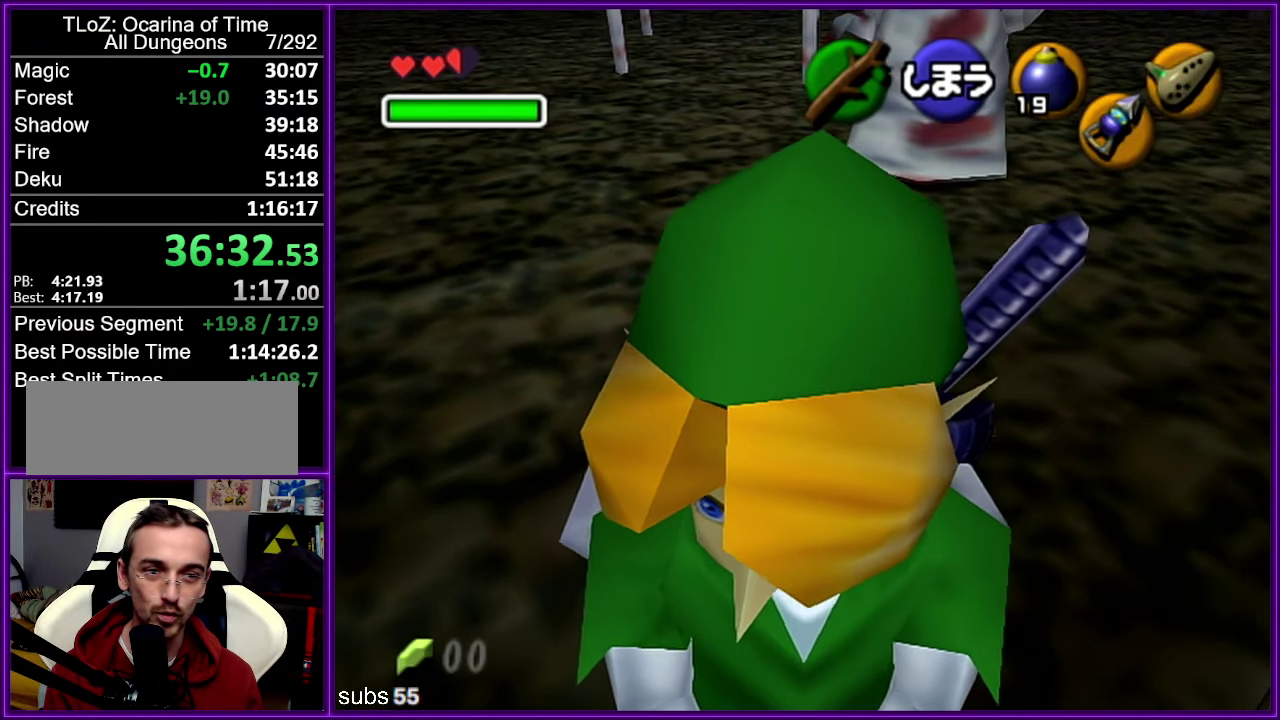
{"buttons": [], "left_stick": "center", "events": []}